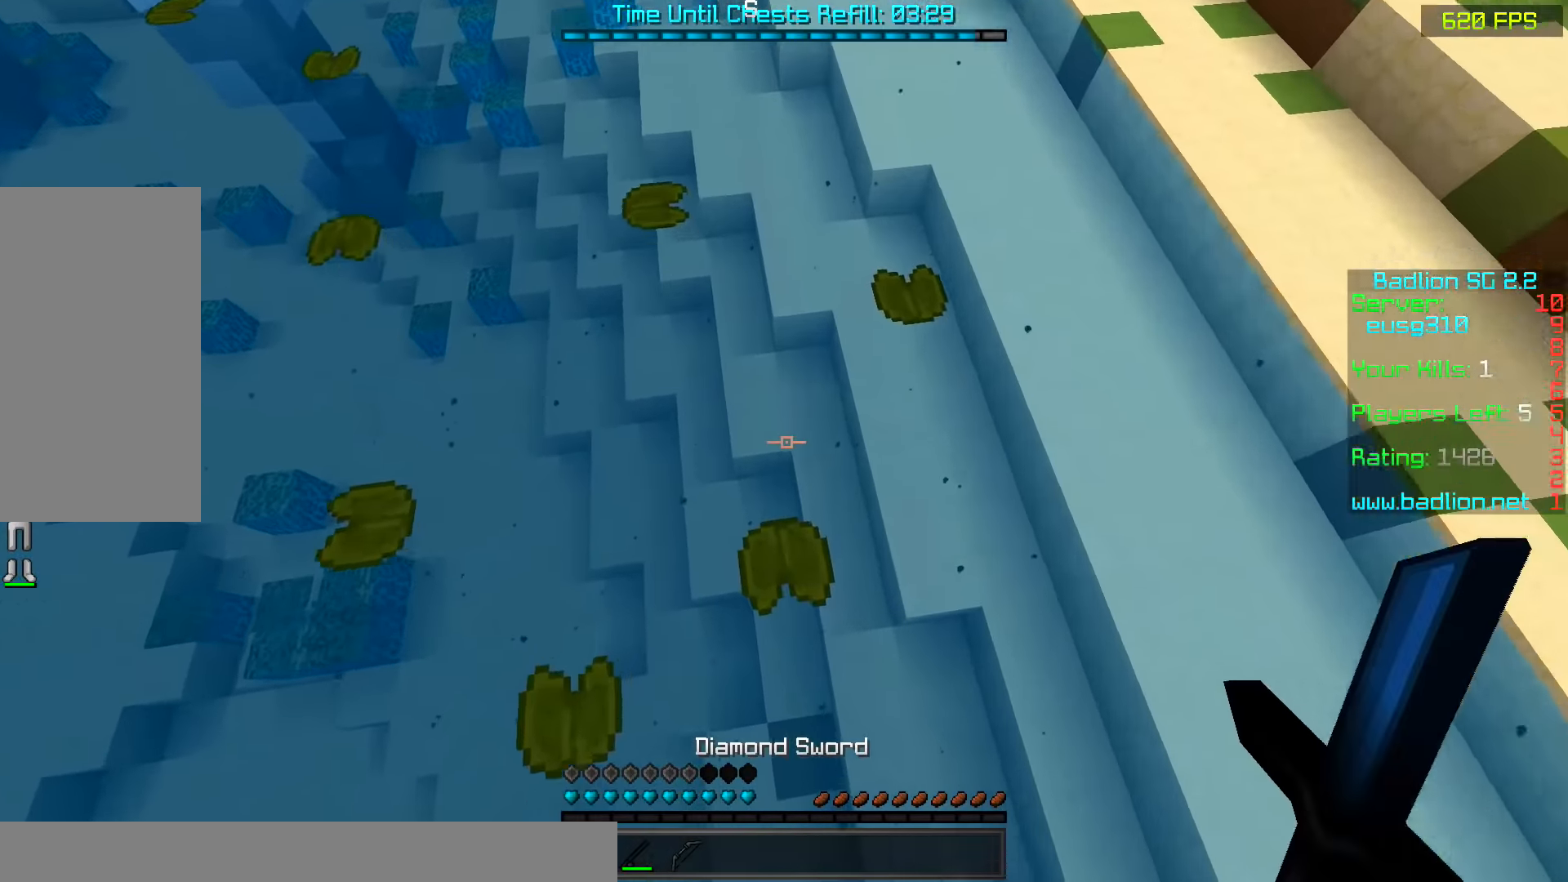
Gameplay with keyboard and mouse; each line is a JSON object with the keys and mouse buttons held at the frame after it. "events" lists presses ("down") and releases ("up") of "a", "d", "s", "space", "w", "mouse_left" and "mouse_right" between this image and that frame as [ms after this image, input, new state], when the widget could be followed in between. "mouse_left", "mouse_right" = the "left", "right" buttons of the "mouse" list. No other keys are recorded. Fast repeated clicks can show as one long hold. Mouse movement is not recorded.
{"keys": [], "mouse": [], "events": [[83, "mouse_right", "down"], [483, "mouse_right", "up"]]}
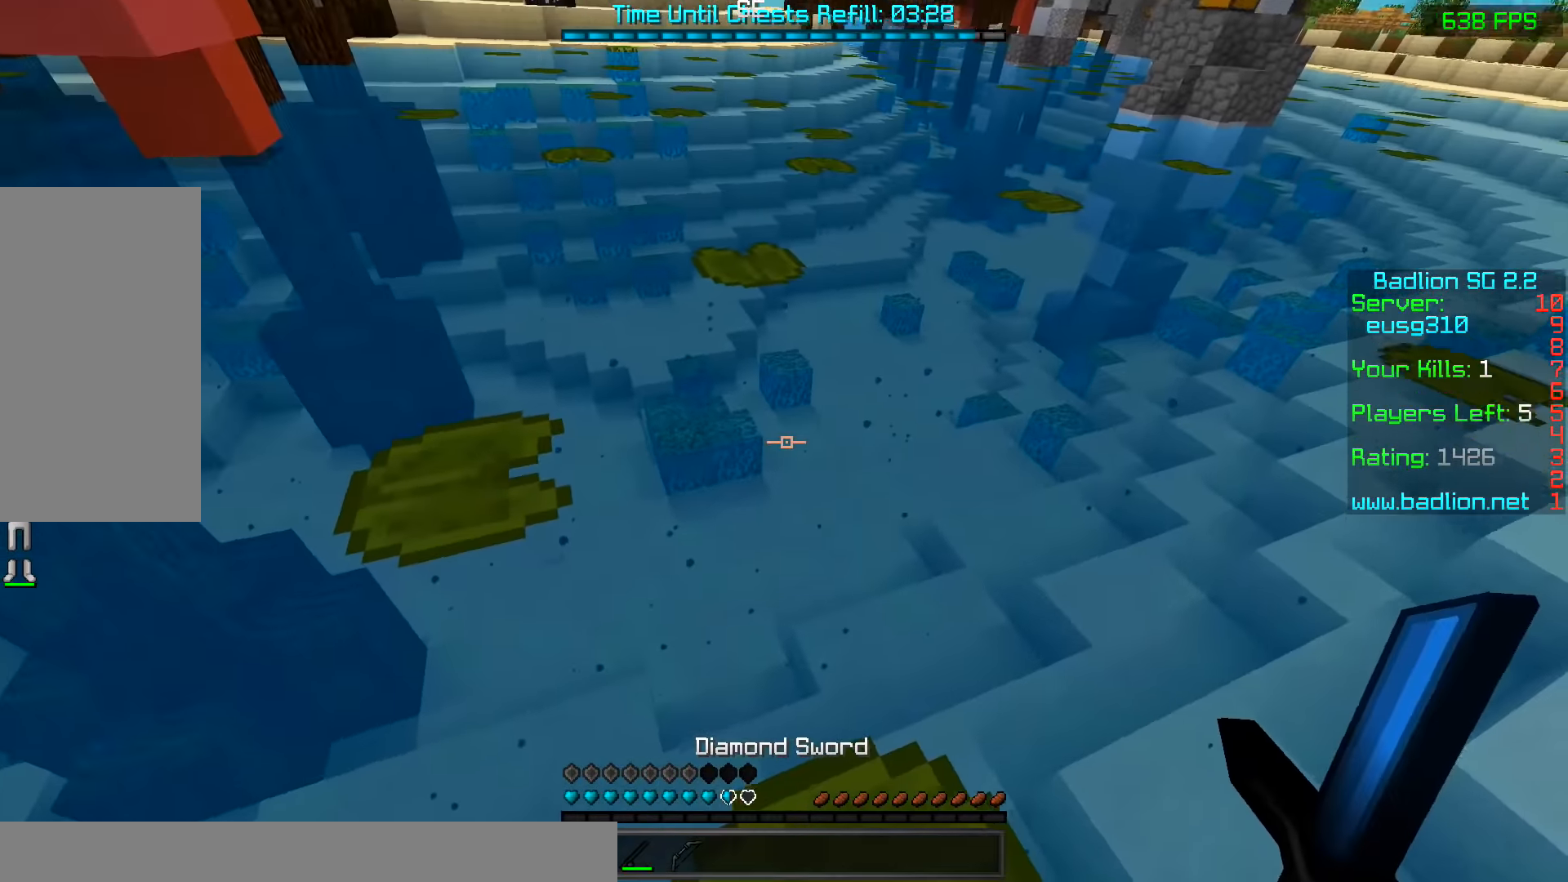
{"keys": ["space", "w"], "mouse": [], "events": [[333, "w", "down"], [483, "space", "down"]]}
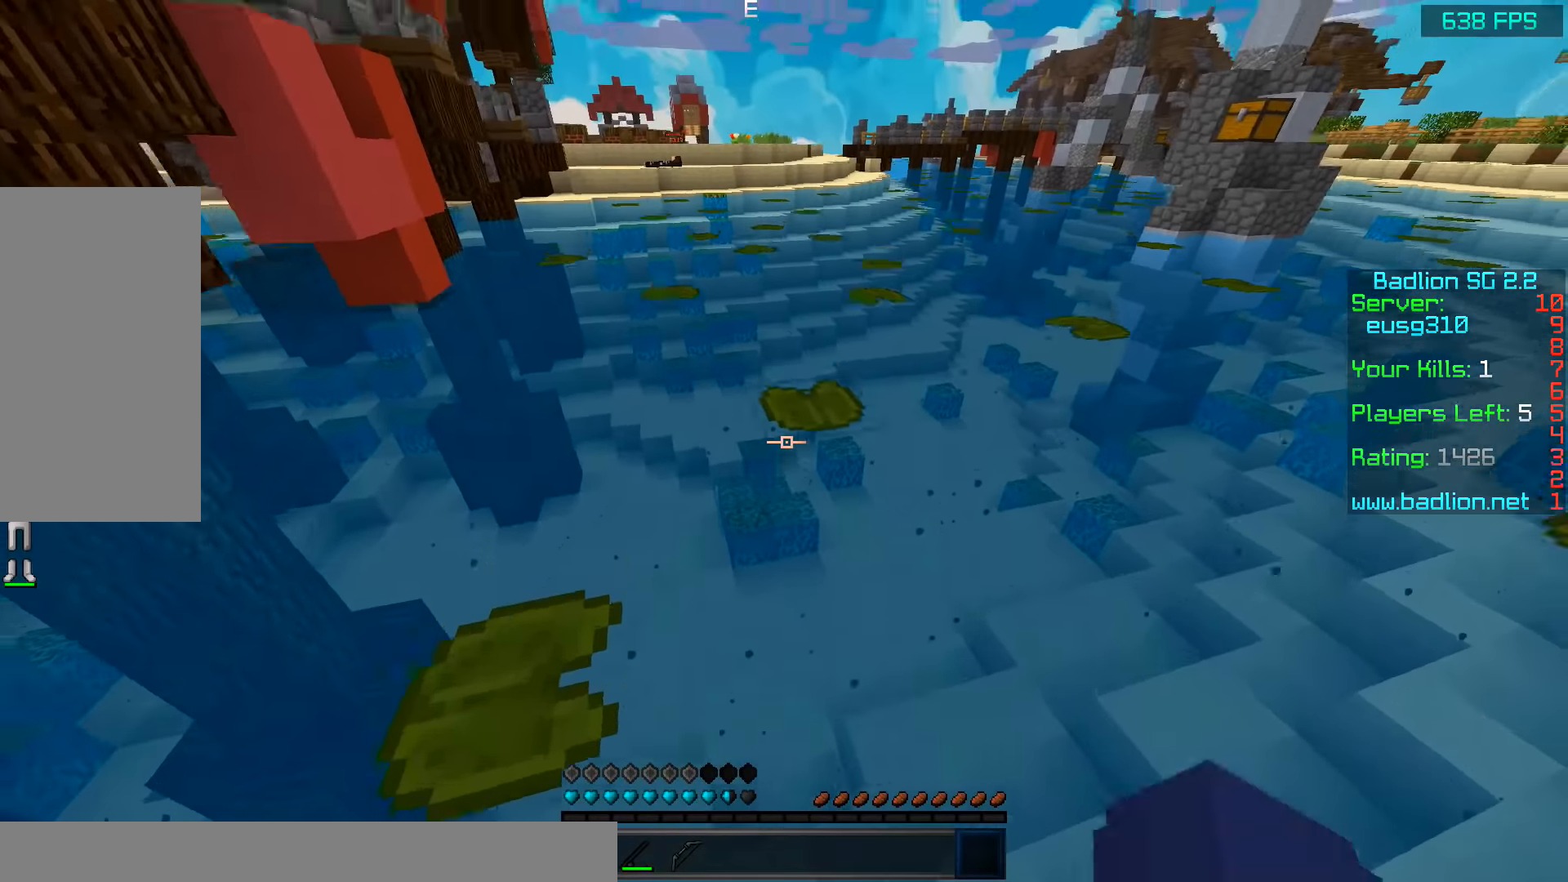
{"keys": ["w"], "mouse": [], "events": [[133, "space", "up"]]}
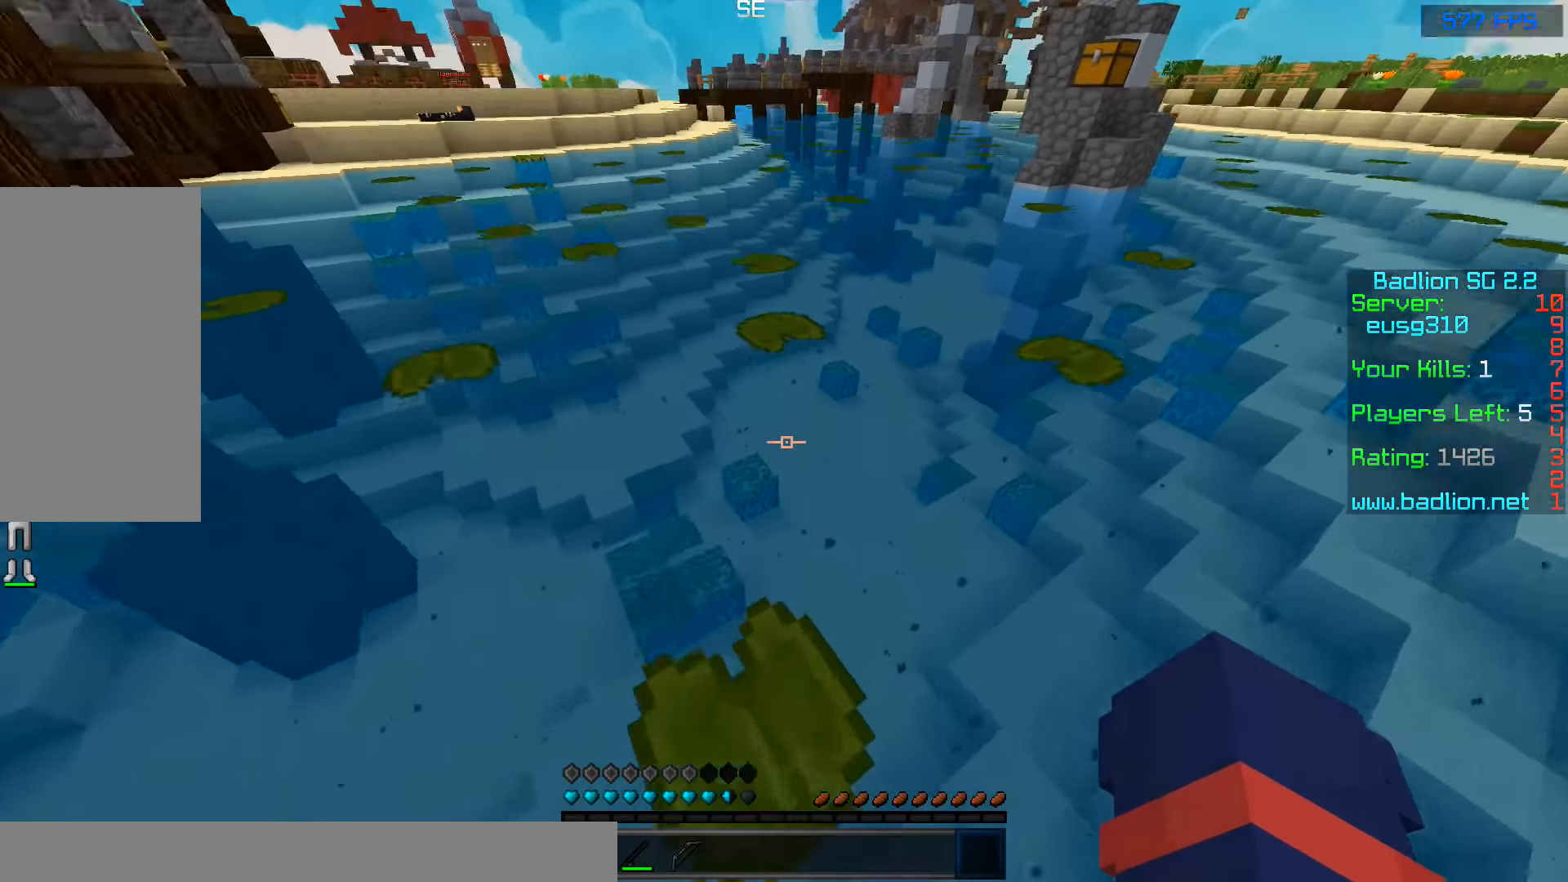
{"keys": [], "mouse": [], "events": [[83, "space", "down"], [233, "space", "up"], [383, "w", "up"]]}
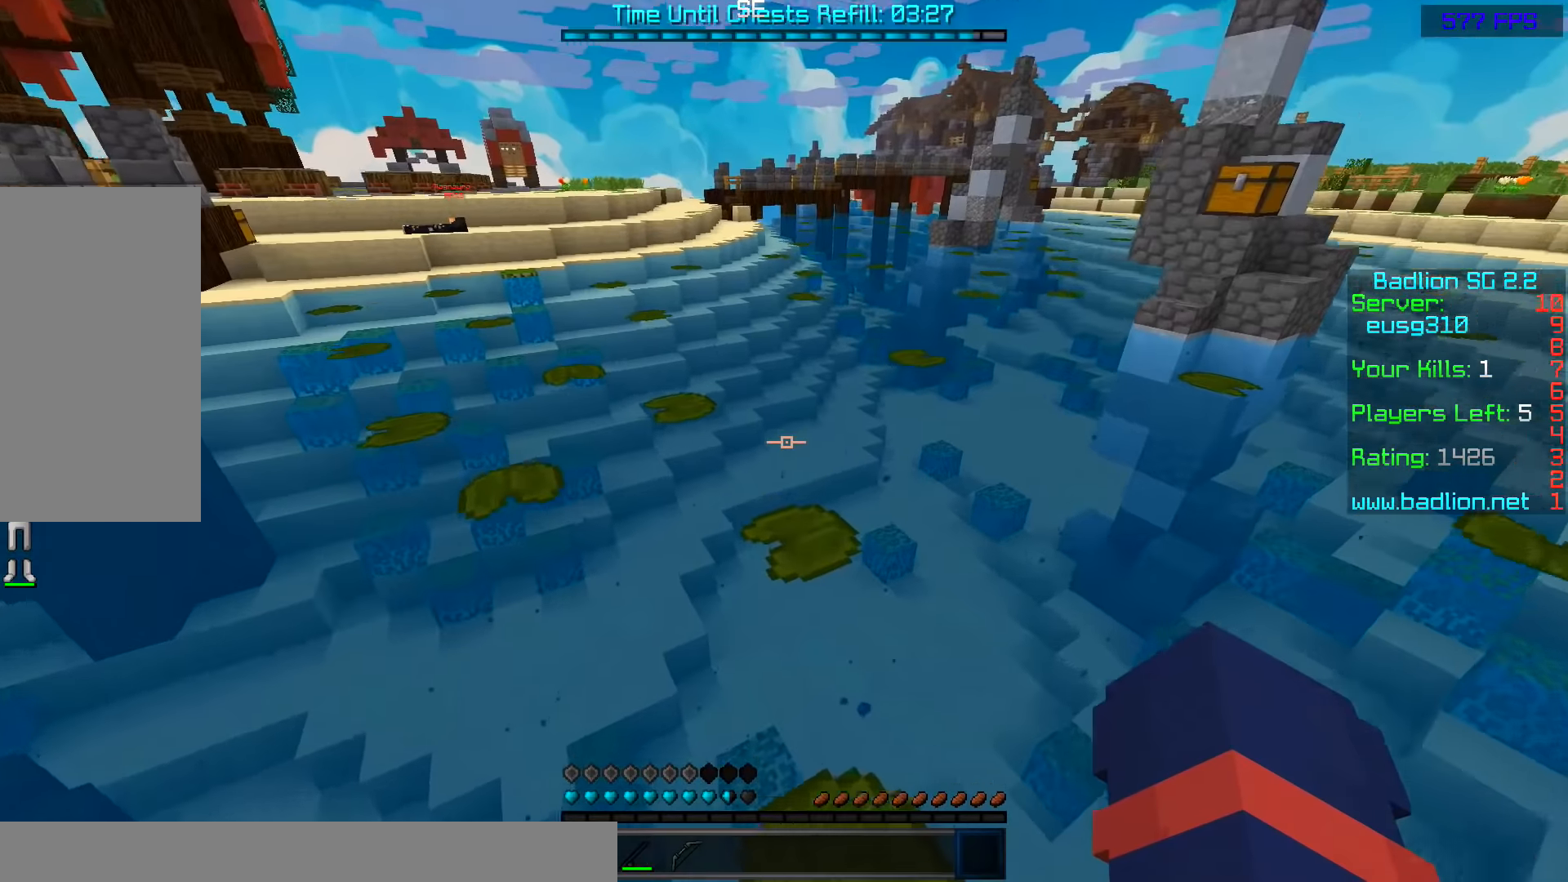
{"keys": ["space", "w"], "mouse": [], "events": [[16, "s", "down"], [283, "s", "up"], [383, "w", "down"], [433, "space", "down"]]}
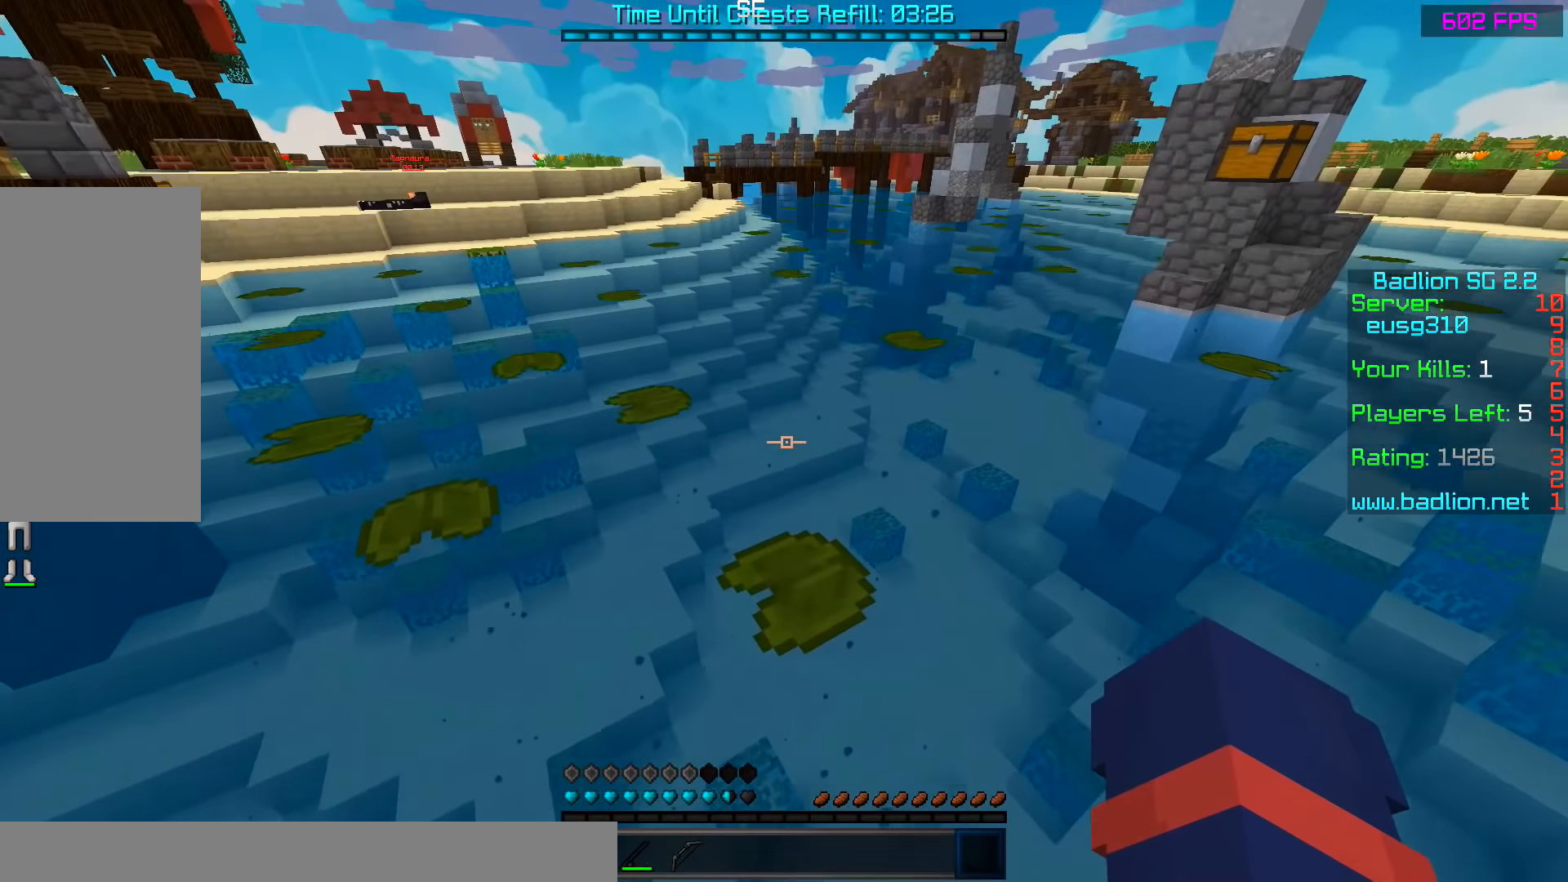
{"keys": [], "mouse": [], "events": [[33, "space", "up"], [33, "w", "up"]]}
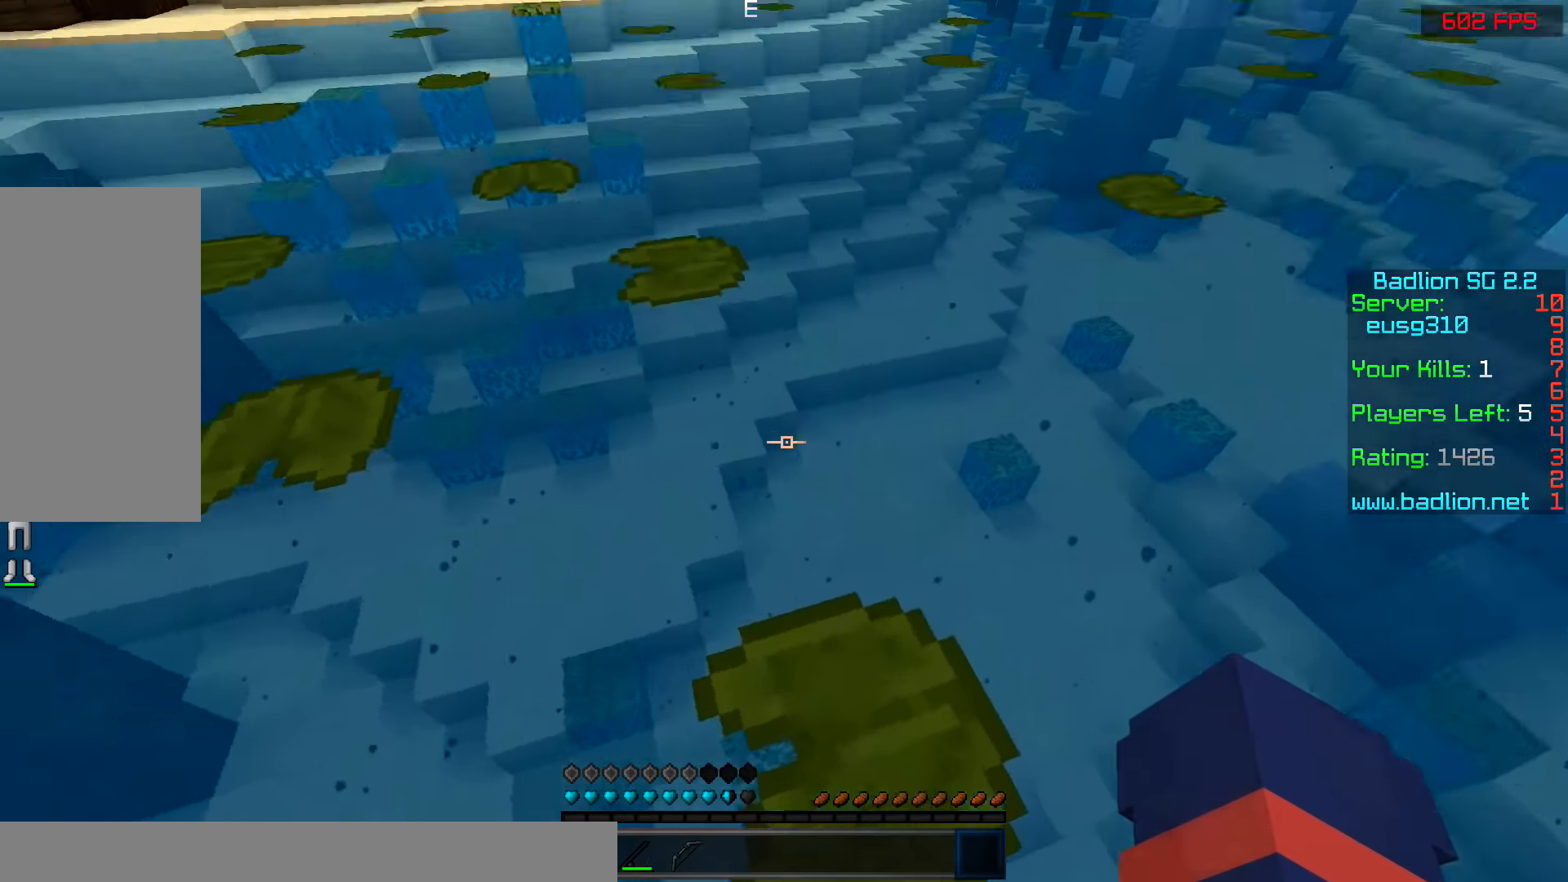
{"keys": [], "mouse": ["left"], "events": [[233, "mouse_left", "down"], [333, "mouse_left", "up"], [433, "mouse_left", "down"]]}
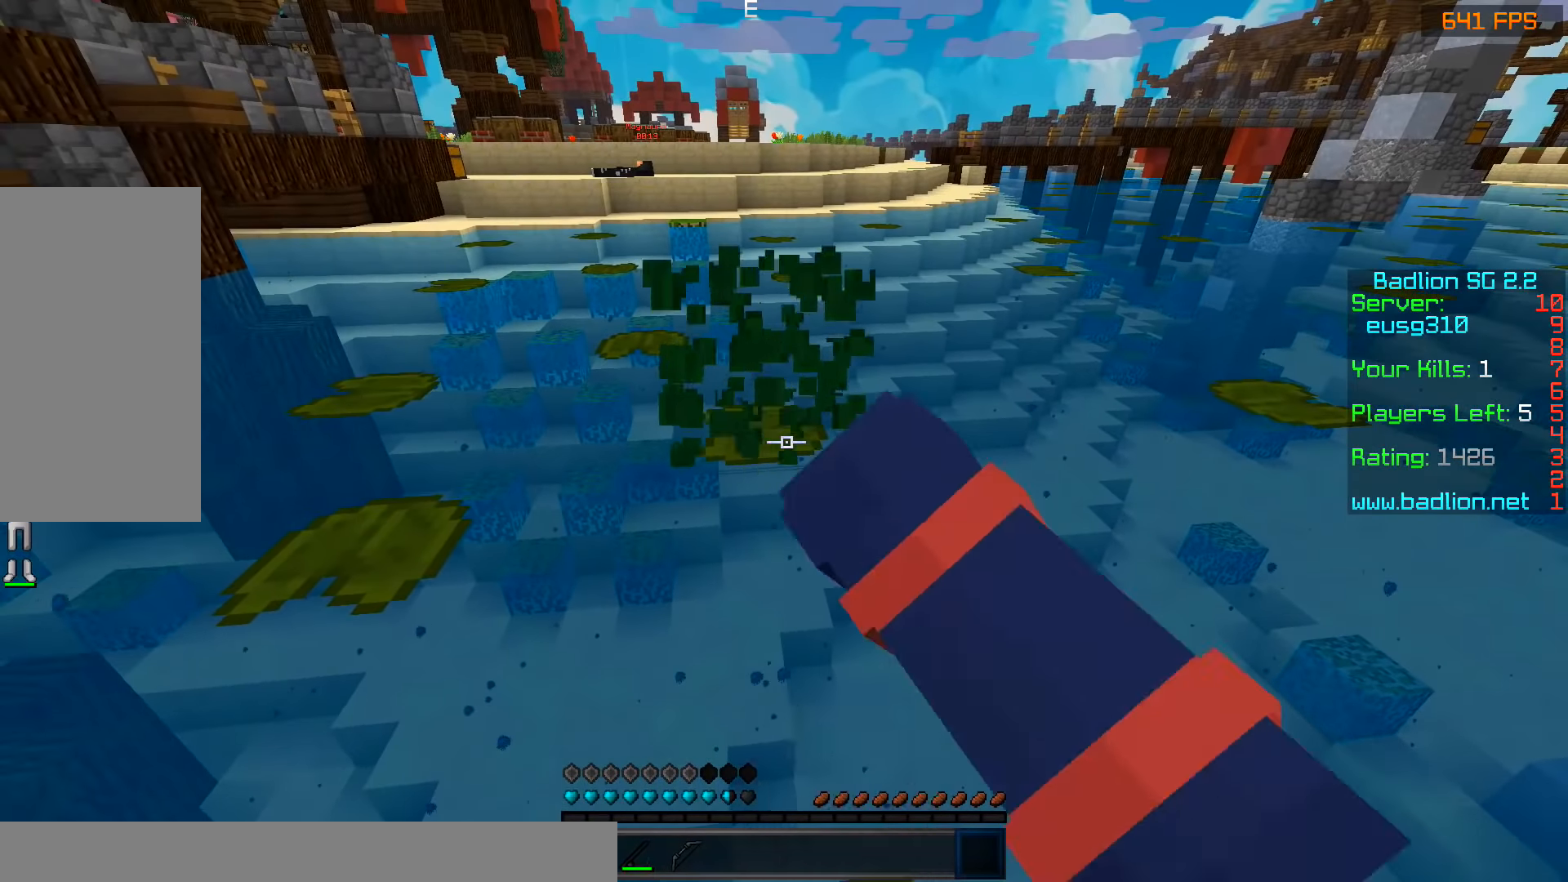
{"keys": [], "mouse": [], "events": [[33, "mouse_left", "up"], [433, "mouse_left", "down"], [483, "mouse_left", "up"]]}
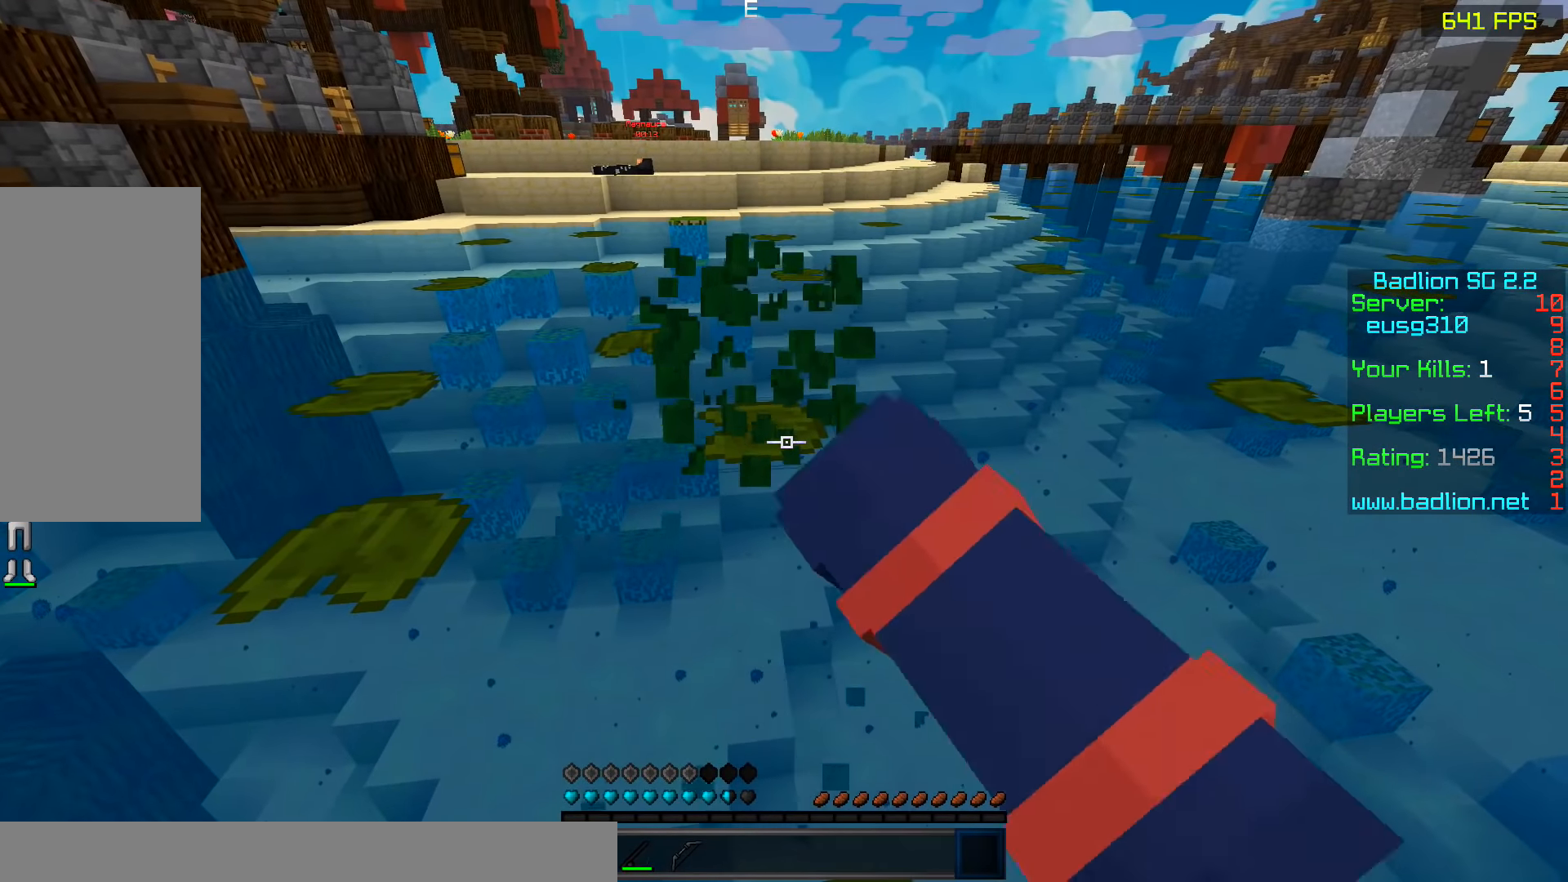
{"keys": ["space", "w"], "mouse": [], "events": [[383, "w", "down"], [433, "space", "down"]]}
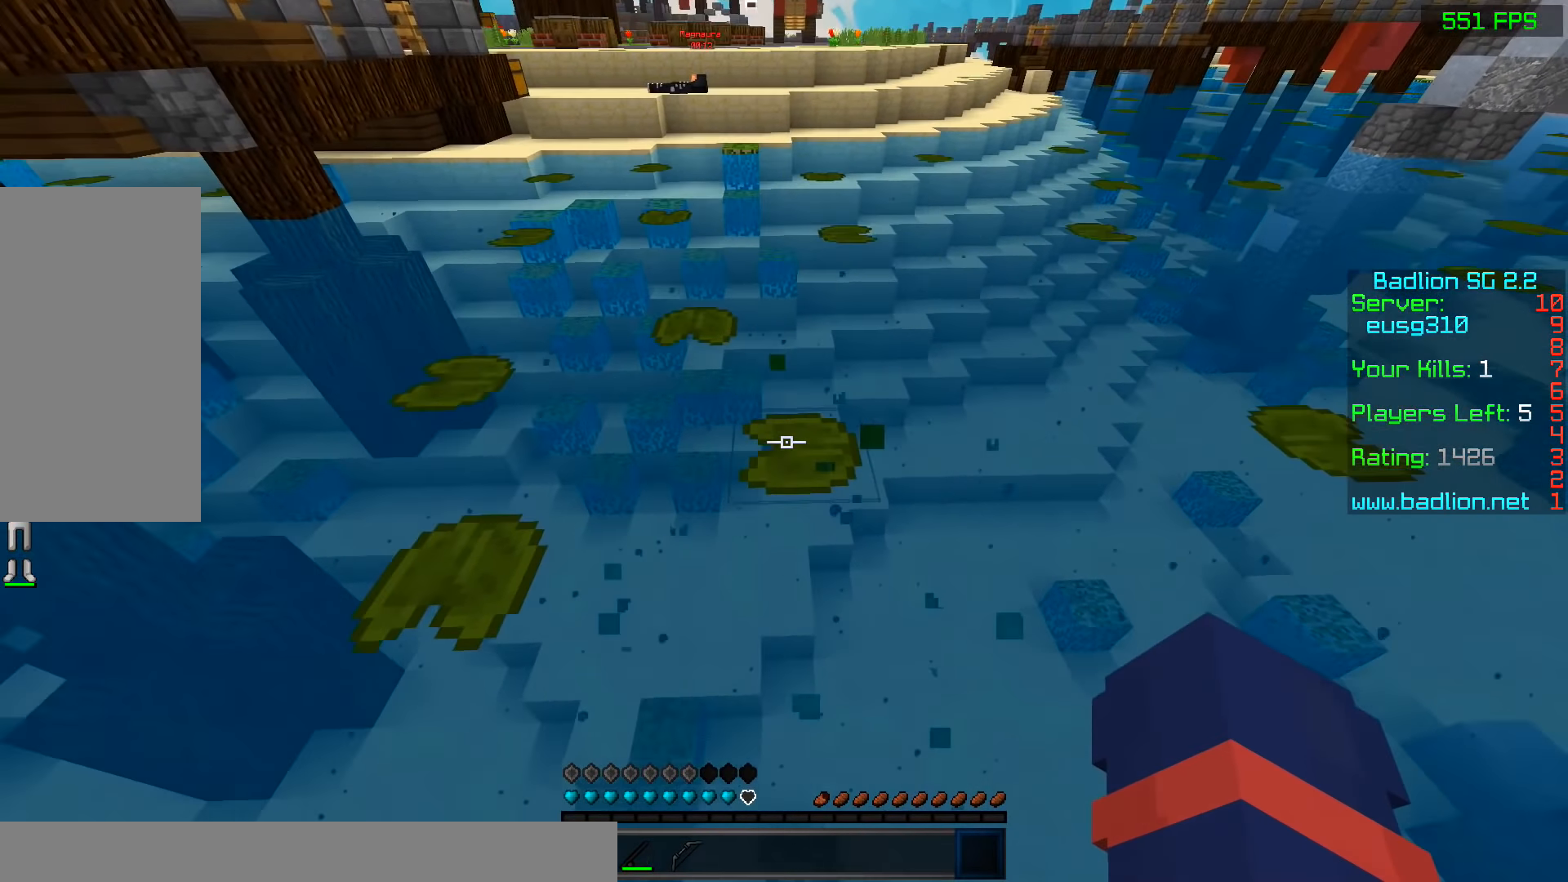
{"keys": [], "mouse": ["left"], "events": [[83, "space", "up"], [183, "w", "up"], [433, "mouse_left", "down"]]}
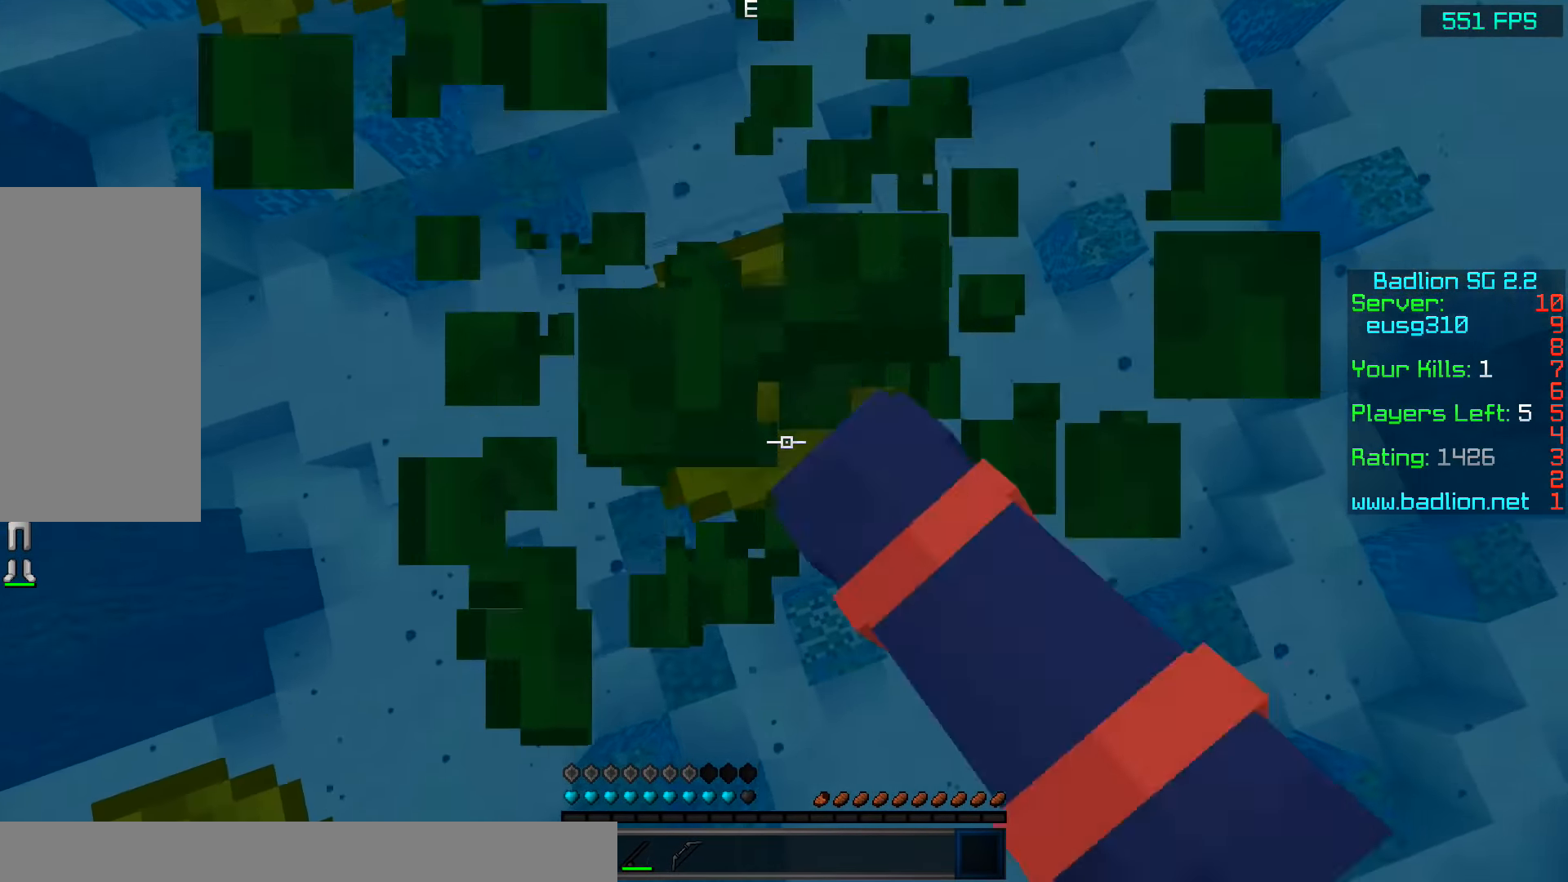
{"keys": ["a"], "mouse": [], "events": [[83, "mouse_left", "up"], [483, "a", "down"]]}
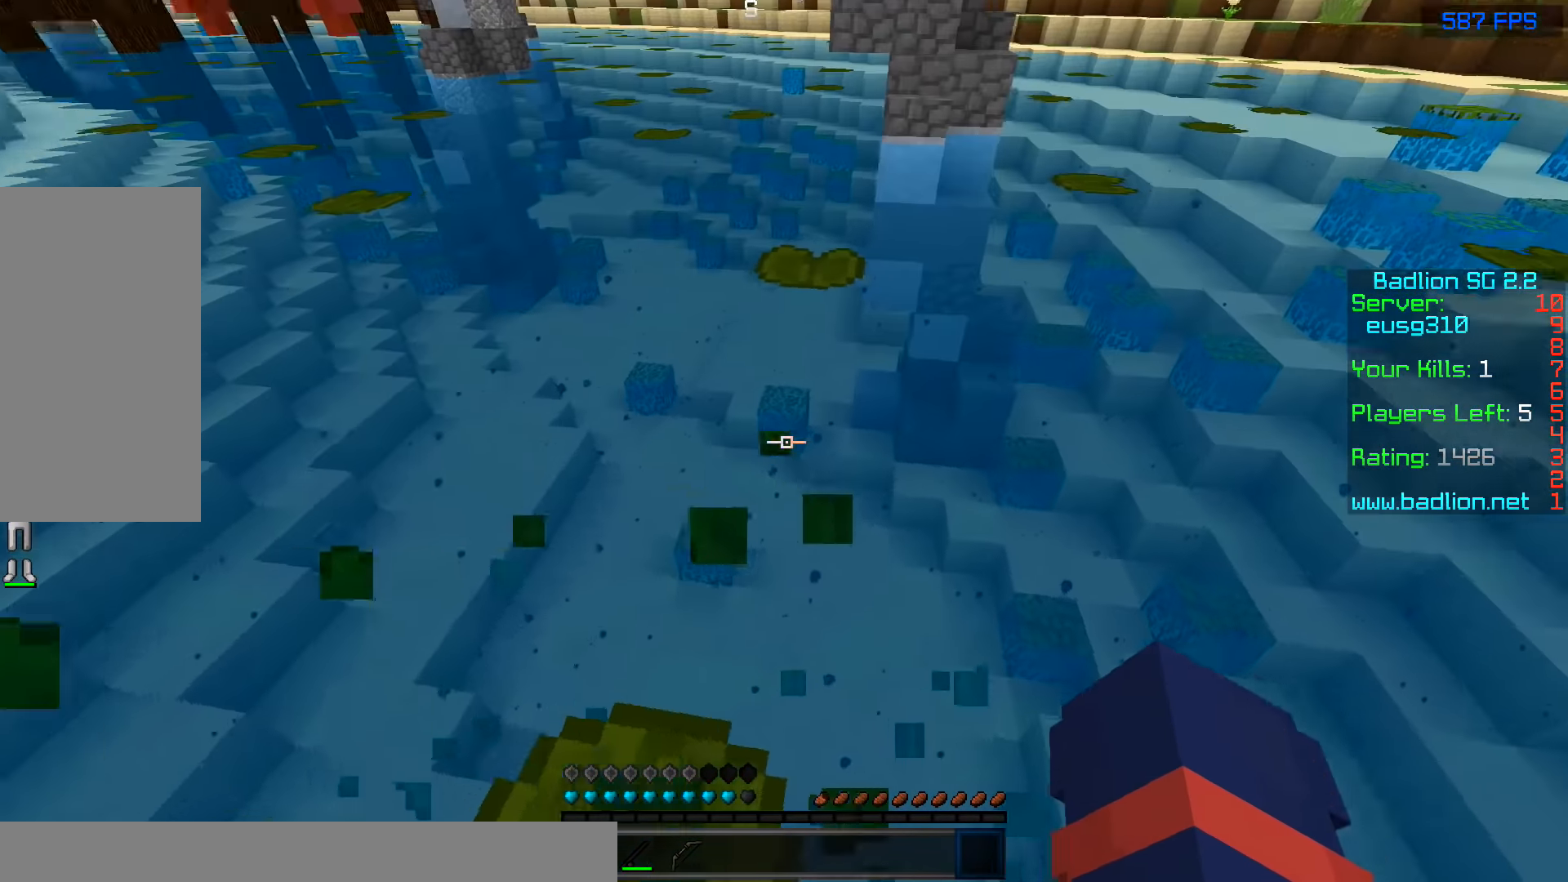
{"keys": ["w"], "mouse": [], "events": [[83, "a", "up"], [366, "w", "down"]]}
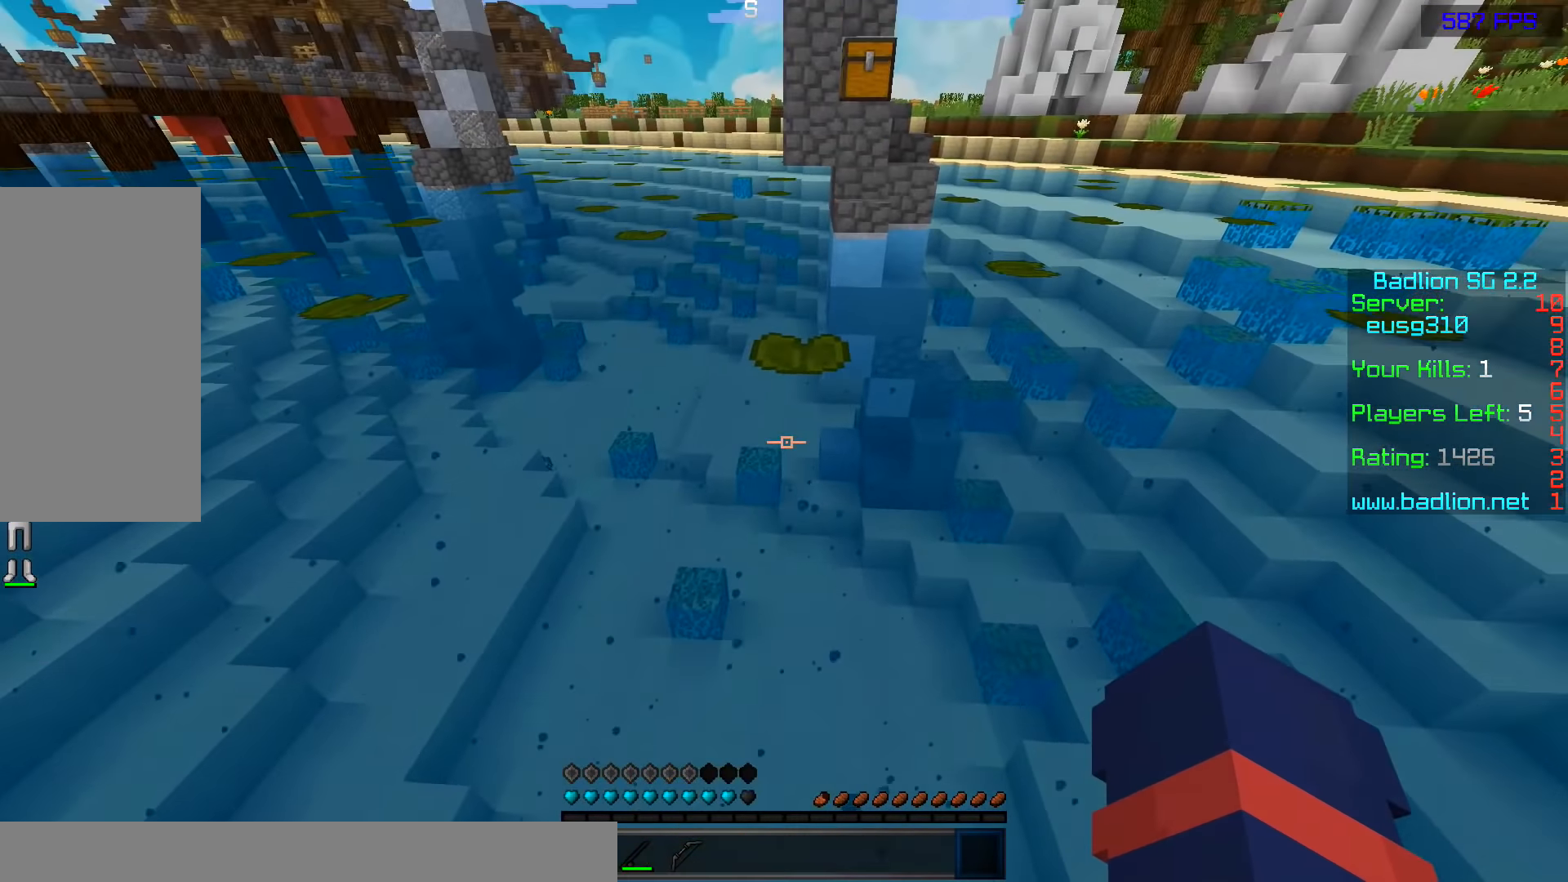
{"keys": [], "mouse": [], "events": [[83, "space", "down"], [183, "space", "up"], [433, "w", "up"]]}
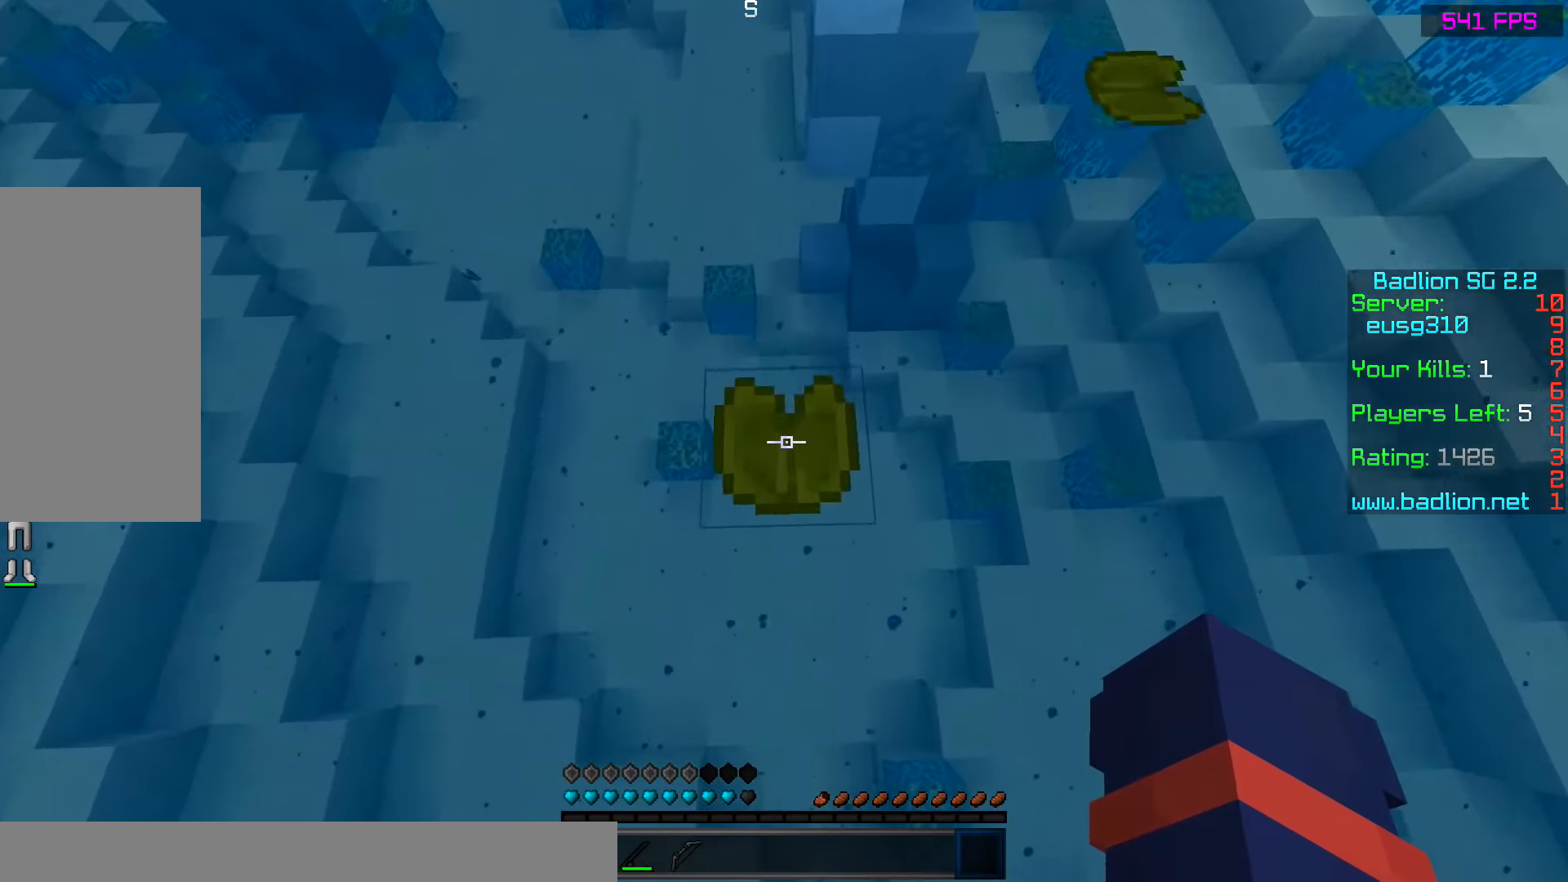
{"keys": [], "mouse": [], "events": [[83, "mouse_left", "down"], [183, "mouse_left", "up"]]}
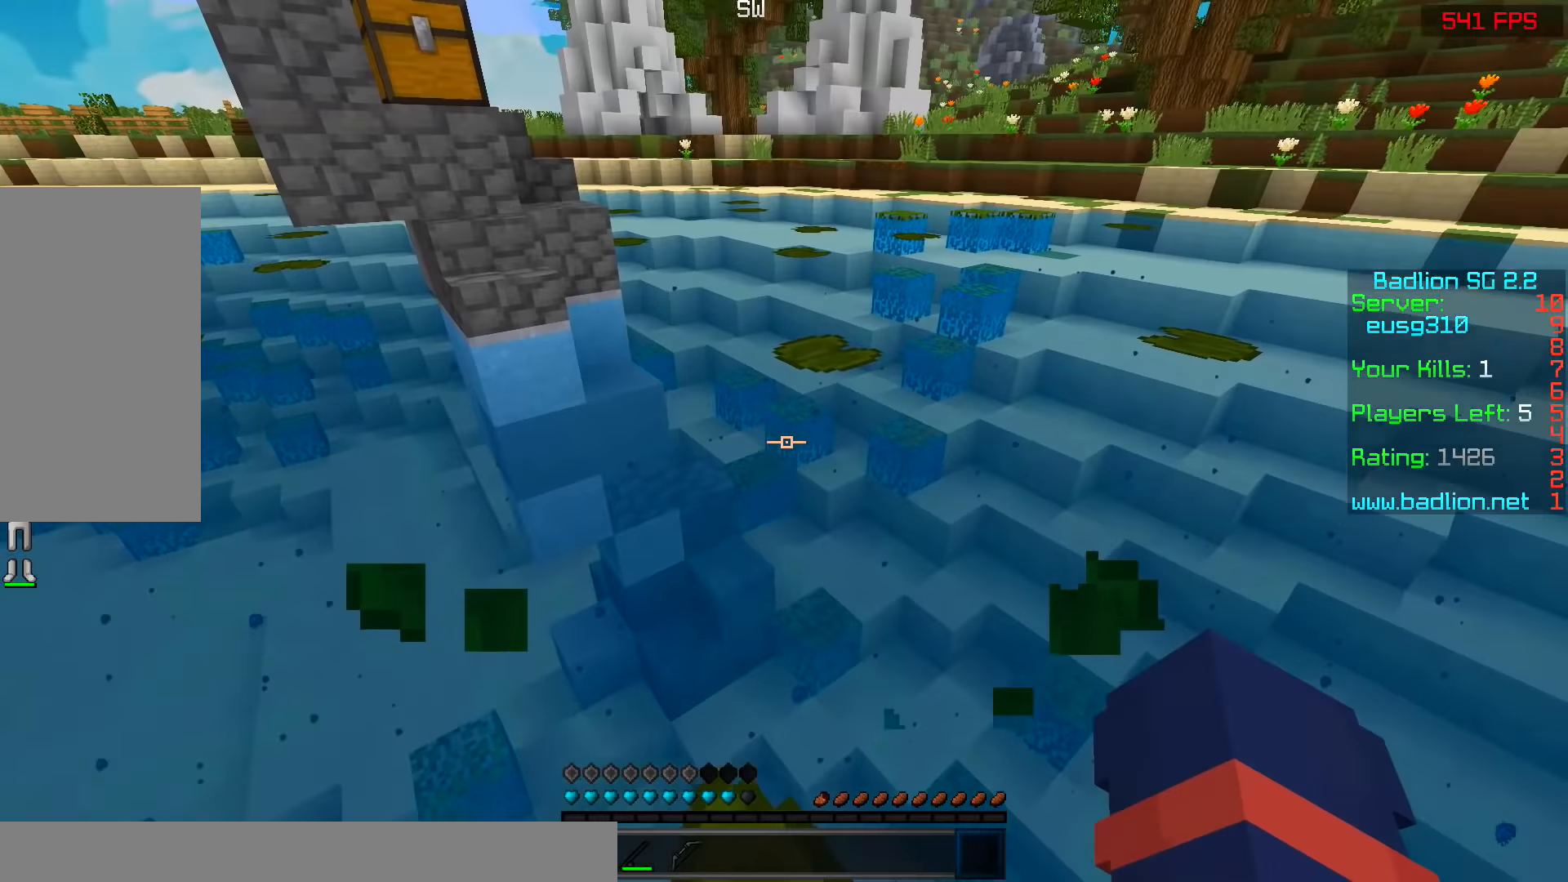
{"keys": ["space", "w"], "mouse": [], "events": [[283, "w", "down"], [483, "space", "down"]]}
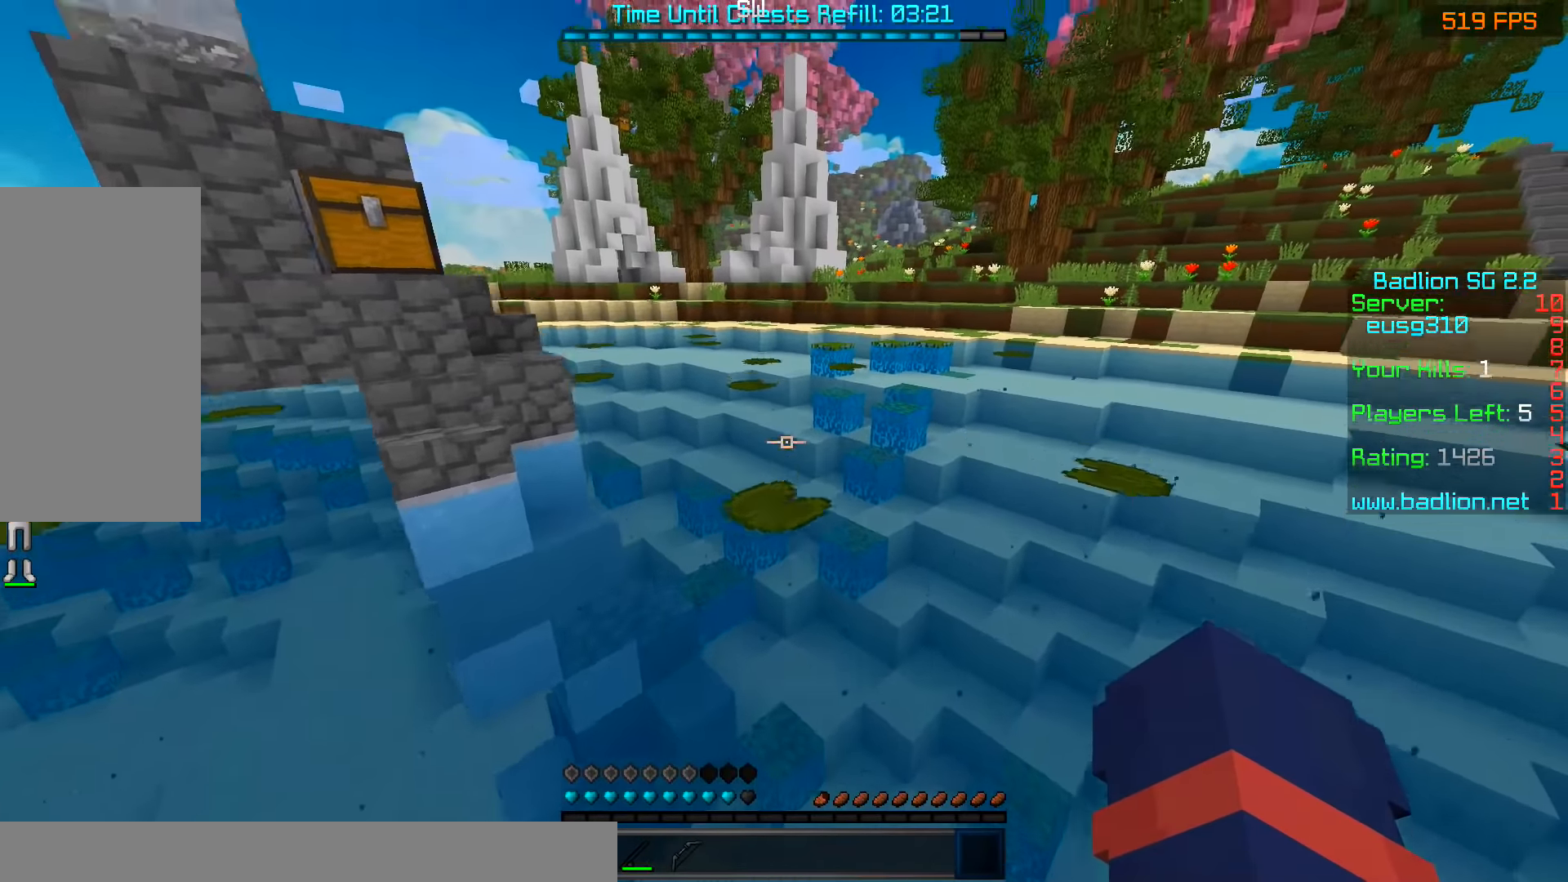
{"keys": [], "mouse": [], "events": [[83, "space", "up"], [433, "w", "up"]]}
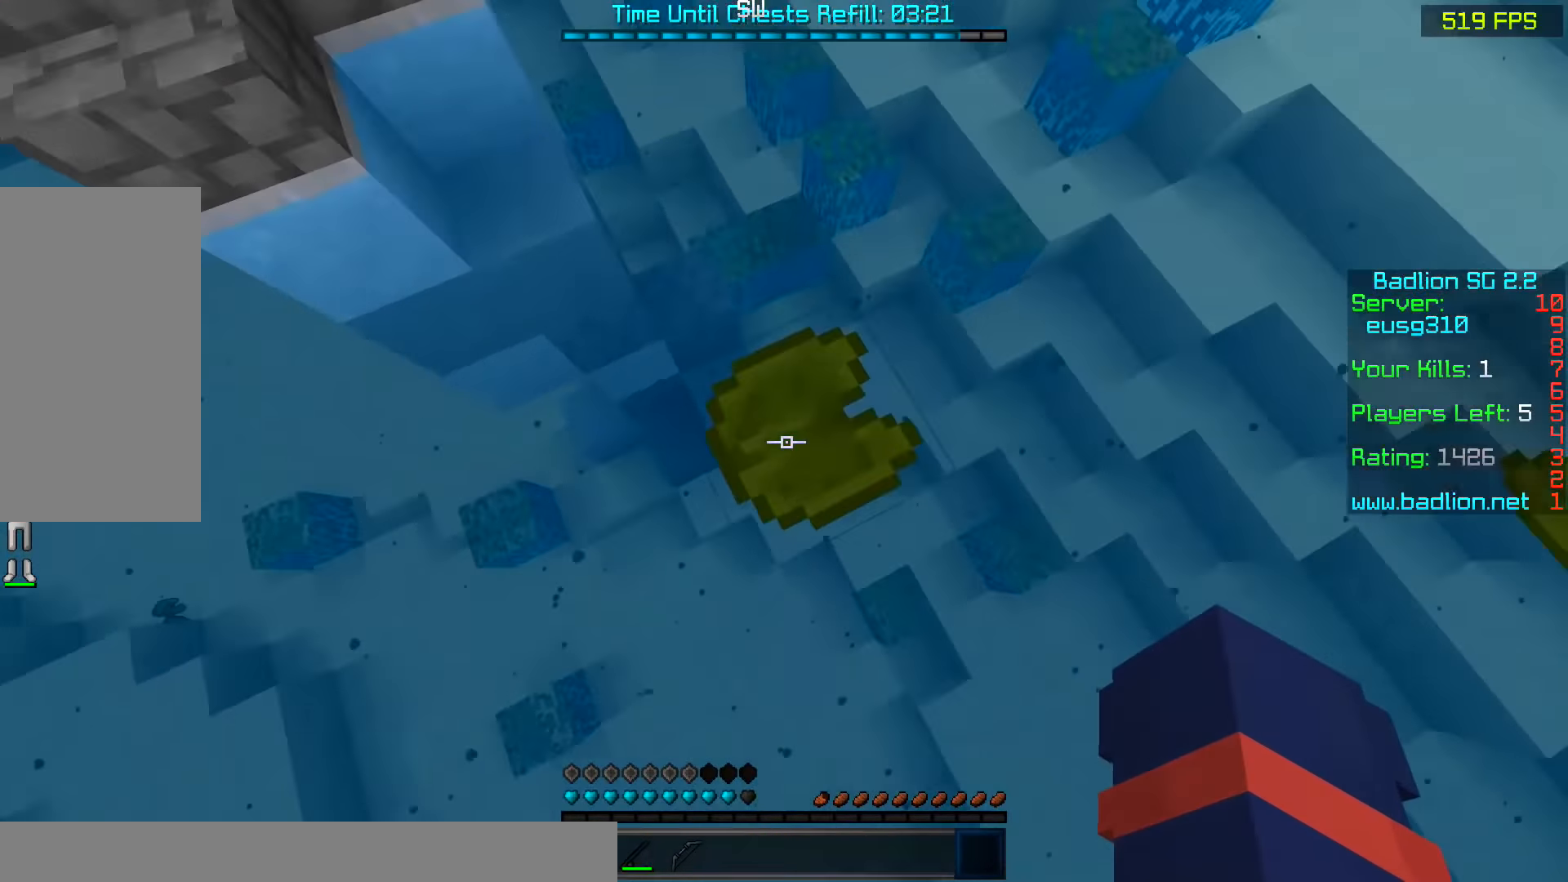
{"keys": [], "mouse": [], "events": [[33, "mouse_left", "down"], [83, "mouse_left", "up"]]}